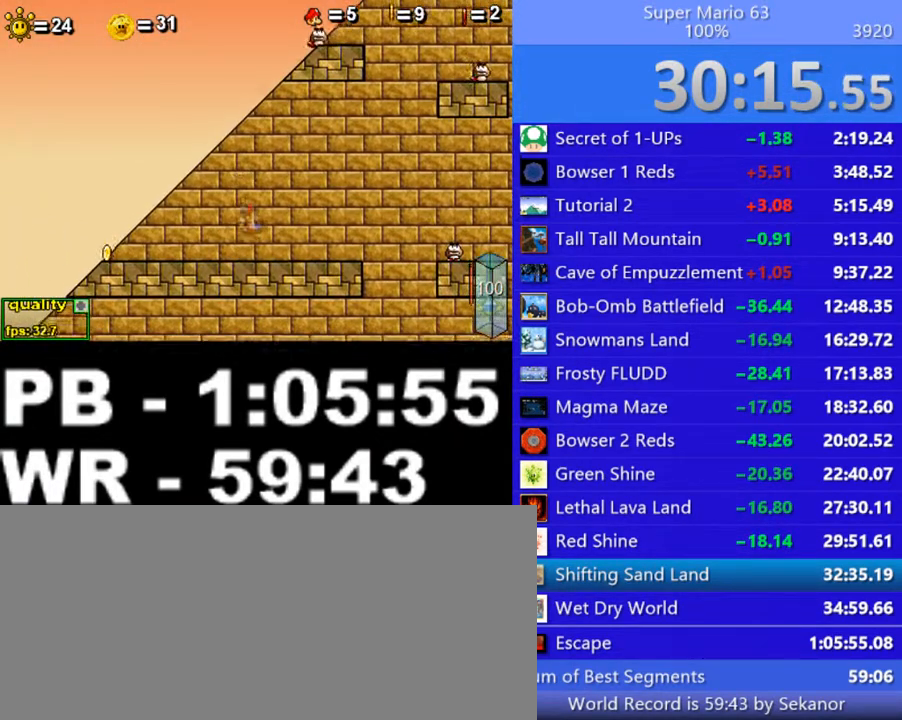
Gameplay with keyboard; each line is a JSON object with the keys held at the frame after it. "events" lists presses ("down") and releases ("up") of ".", "/", "0", "1", "2", "3", "4", "5", "6", "7", "8", "9", "a", "alt_l", "alt_r", "b", "backslash", "backspace", "c", "caps_lock", "comma", "ctrl_l", "ctrl_r", "d", "down", "e", "equals", "escape", "f", "f1", "f10", "f11", "f12", "f2", "f3", "f4", "f5", "f6", "f7", "f8", "f9", "g", "h", "i", "j", "k", "l", "lbracket", "left", "m", "minus", "n", "o", "p", "q", "quote", "r", "rbracket", "return", "right", "s", "semicolon", "shift_l", "shift_r", "space", "super", "t", "tab", "tilde", "u", "up", "v", "w", "x", "y" and "z" between this image and that frame as [ms after this image, input, new state], when the widget could be followed in between. No other keys are recorded. Mouse input is not recorded.
{"keys": [], "events": []}
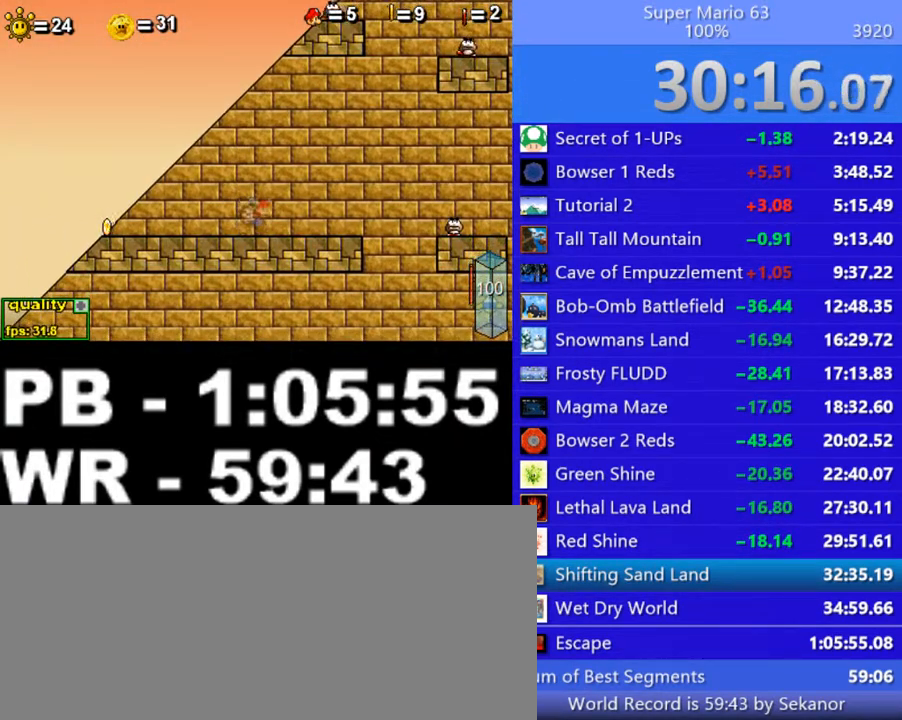
{"keys": ["c", "right", "up"], "events": [[100, "up", "down"], [150, "c", "down"], [500, "right", "down"]]}
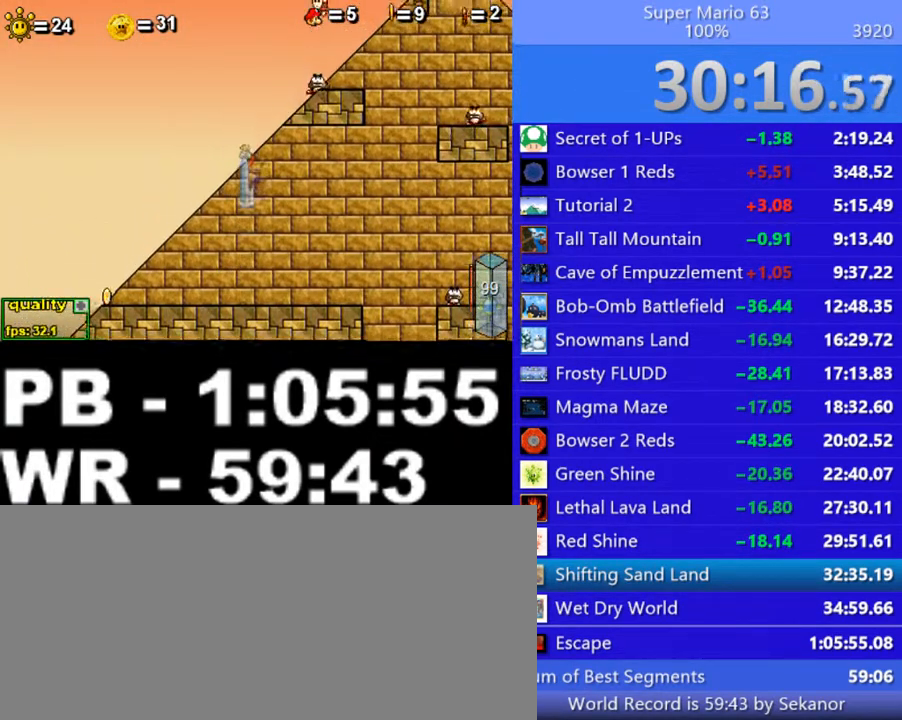
{"keys": ["c", "right"], "events": [[200, "up", "up"], [300, "up", "down"], [400, "up", "up"], [450, "up", "down"], [500, "up", "up"]]}
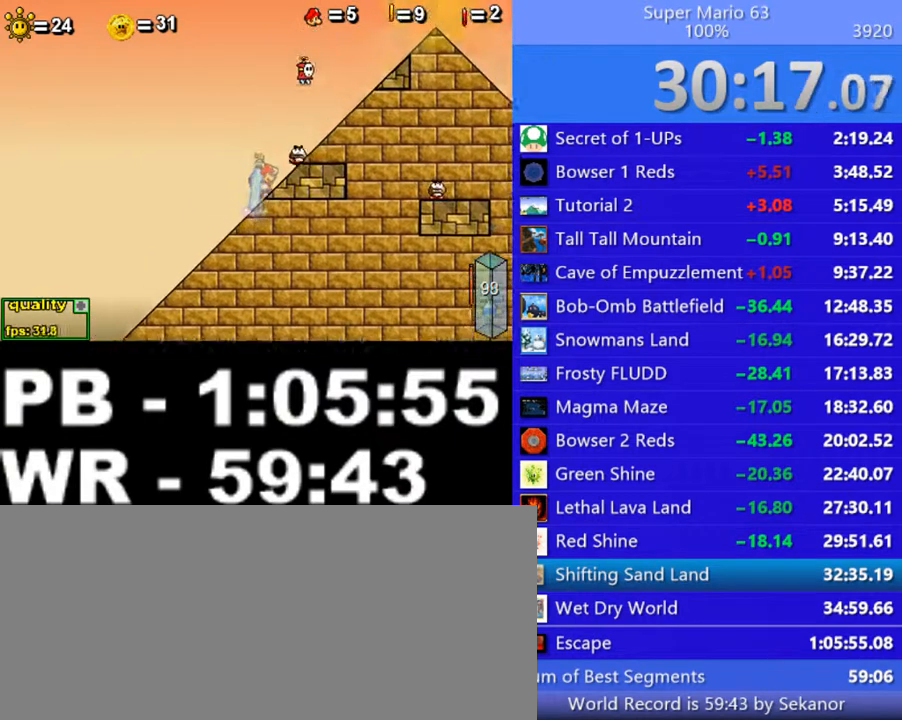
{"keys": ["c"], "events": [[100, "up", "down"], [450, "up", "up"], [500, "right", "up"]]}
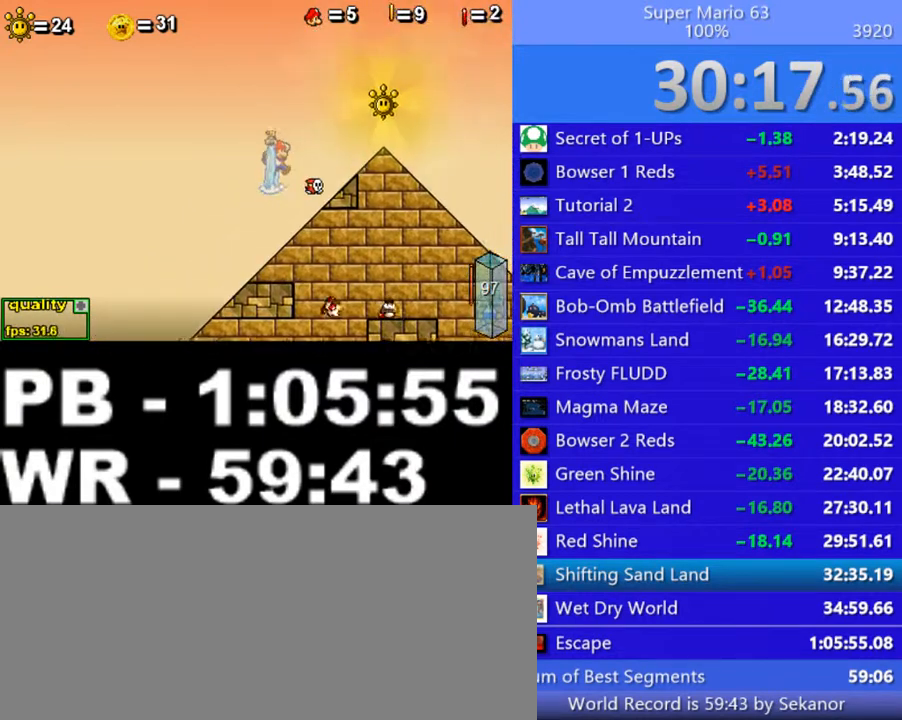
{"keys": ["c"], "events": [[50, "left", "down"], [100, "left", "up"], [150, "c", "up"], [500, "c", "down"]]}
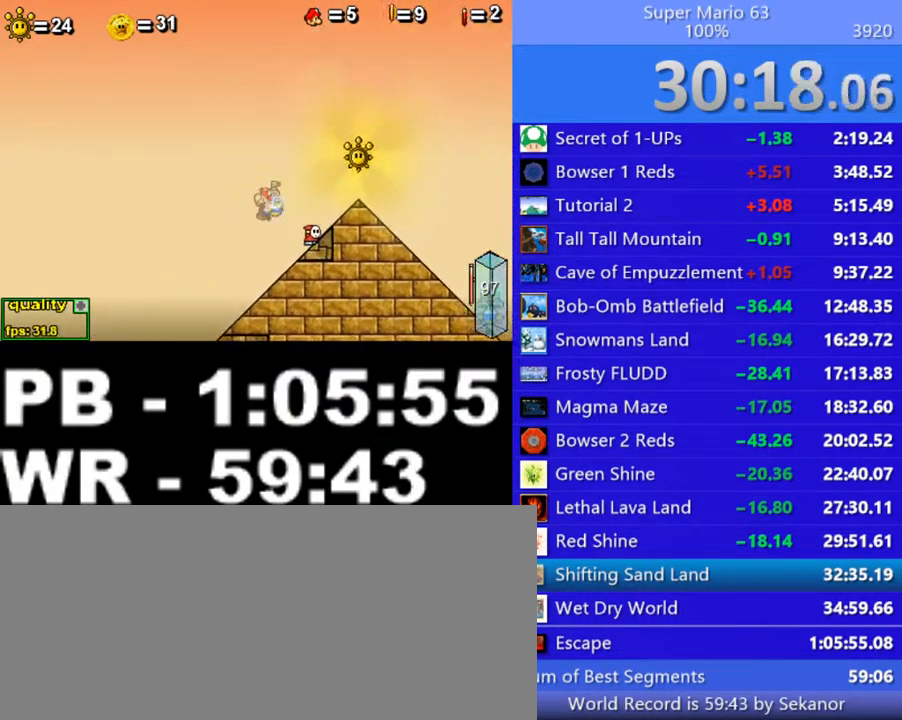
{"keys": ["c", "right"], "events": [[300, "right", "down"]]}
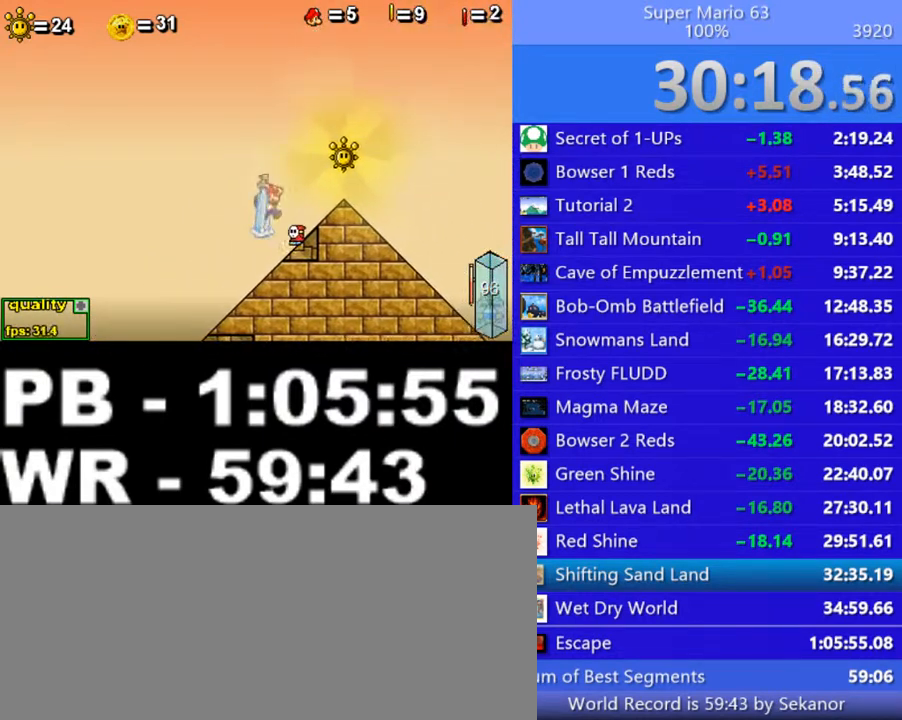
{"keys": [], "events": [[50, "right", "up"], [200, "left", "down"], [450, "c", "up"], [500, "left", "up"]]}
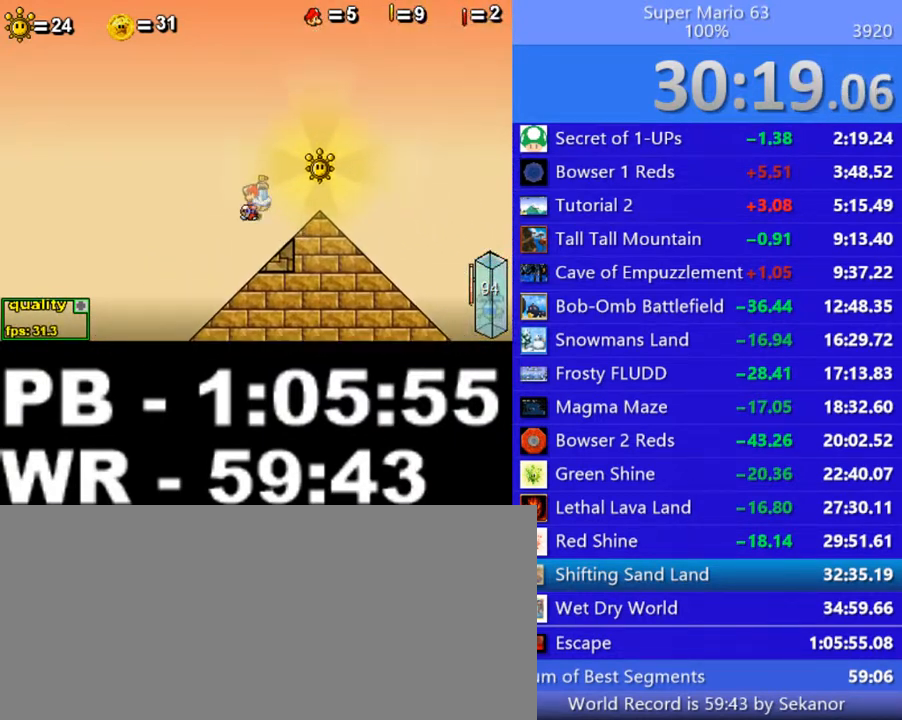
{"keys": [], "events": [[350, "right", "down"], [450, "right", "up"]]}
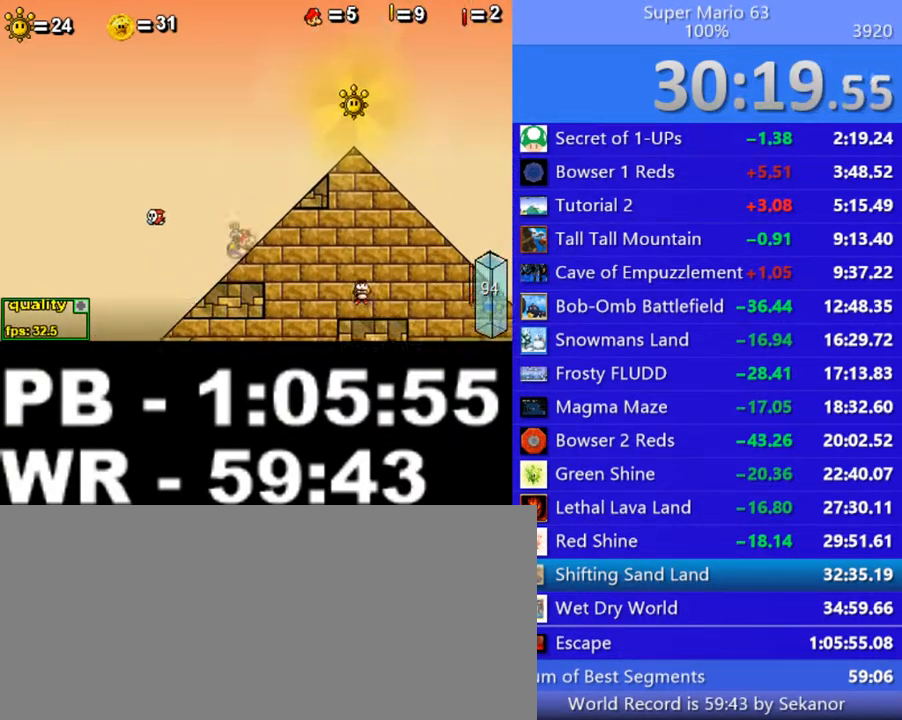
{"keys": [], "events": [[100, "up", "down"], [250, "up", "up"]]}
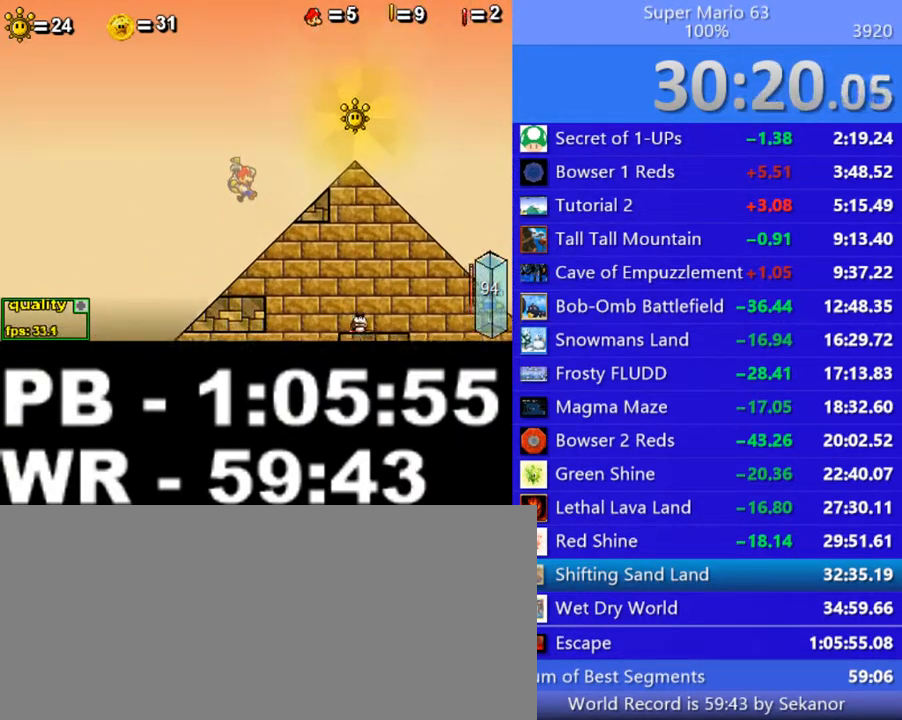
{"keys": ["right"], "events": [[100, "c", "down"], [200, "right", "down"], [450, "c", "up"]]}
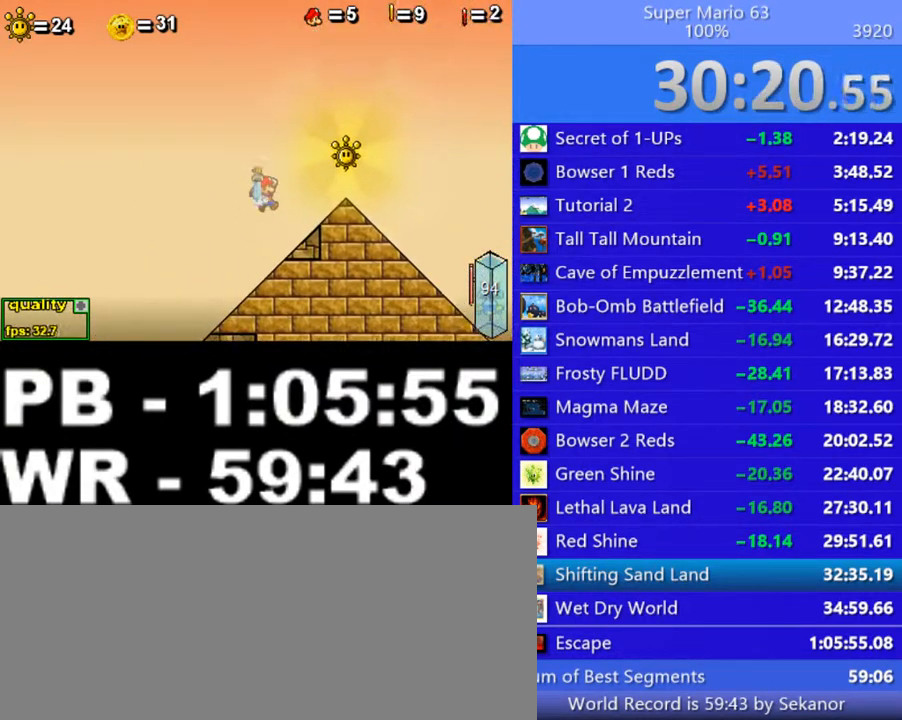
{"keys": ["p", "right", "up"], "events": [[250, "up", "down"], [300, "p", "down"]]}
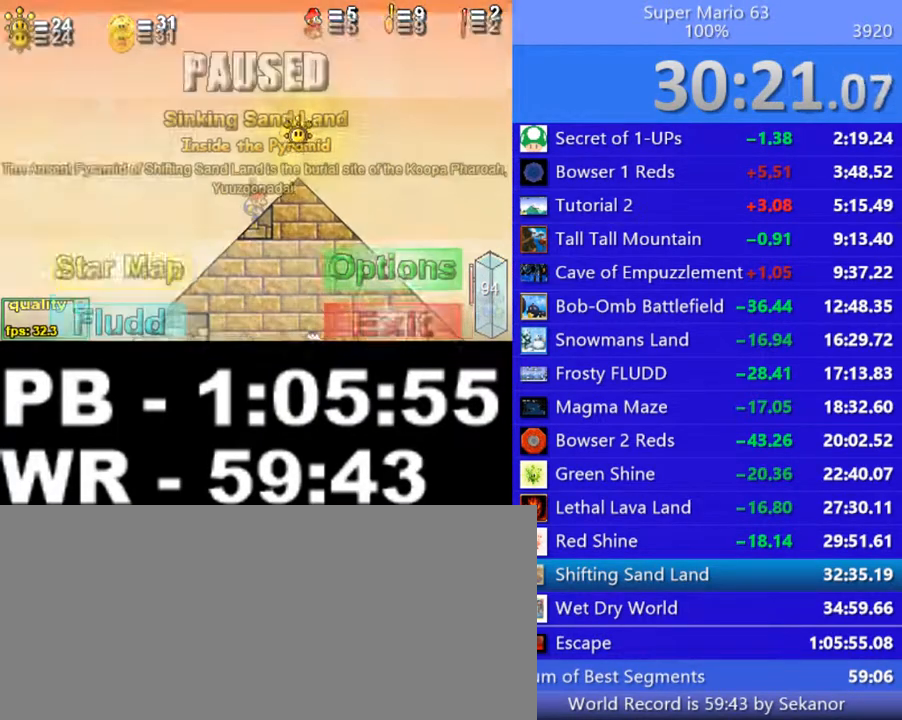
{"keys": ["right"], "events": [[50, "p", "up"], [100, "up", "up"], [200, "p", "down"], [250, "right", "up"], [300, "p", "up"], [350, "right", "down"]]}
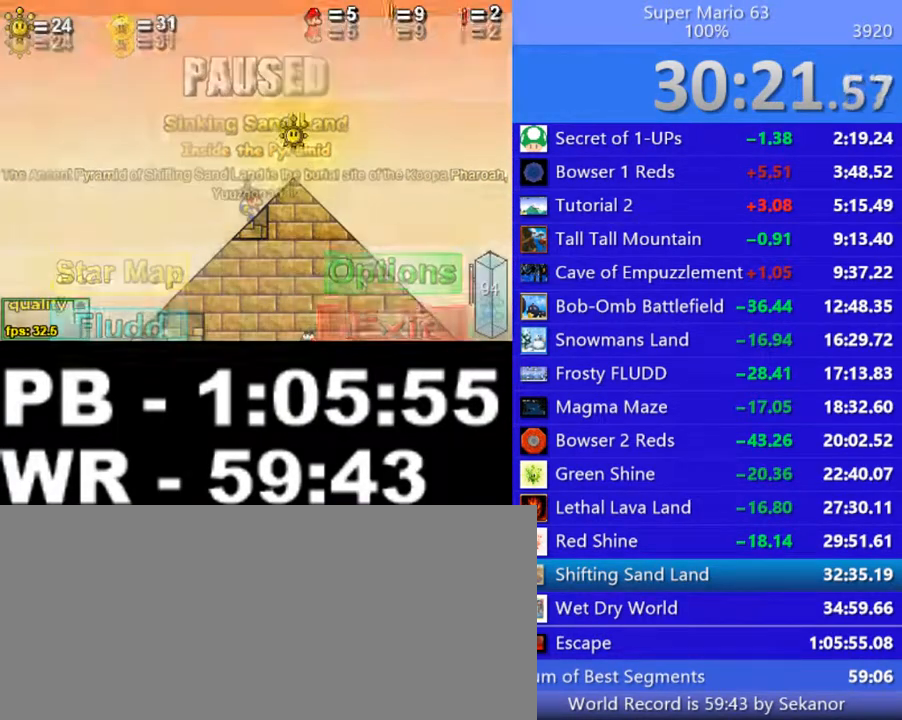
{"keys": ["p", "right", "up"], "events": [[100, "up", "down"], [200, "p", "down"]]}
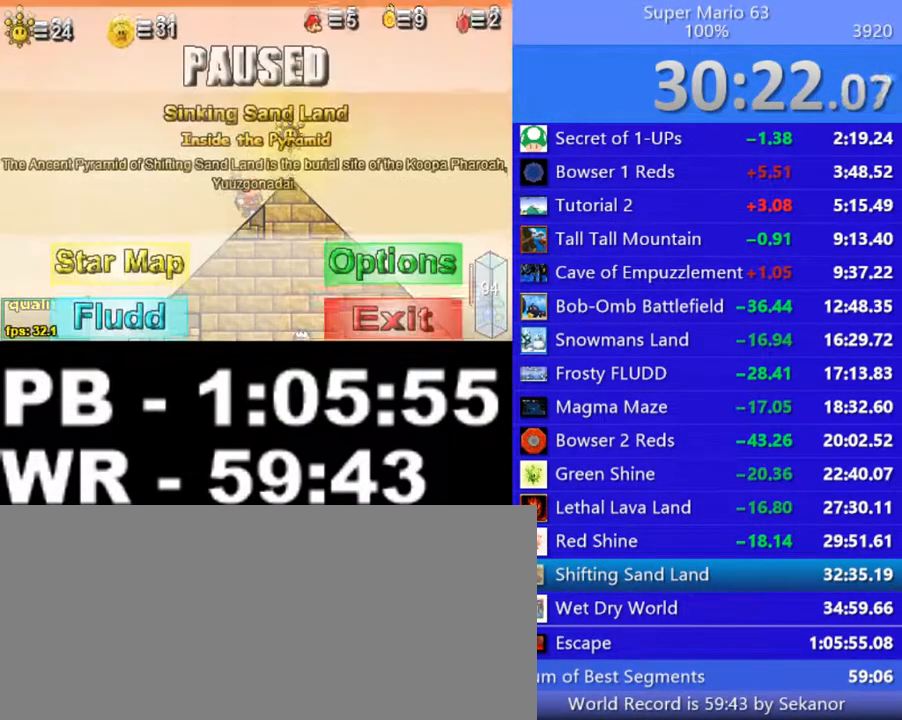
{"keys": [], "events": [[50, "left", "down"], [50, "p", "up"], [50, "right", "up"], [50, "up", "up"], [100, "p", "down"], [200, "p", "up"], [500, "left", "up"]]}
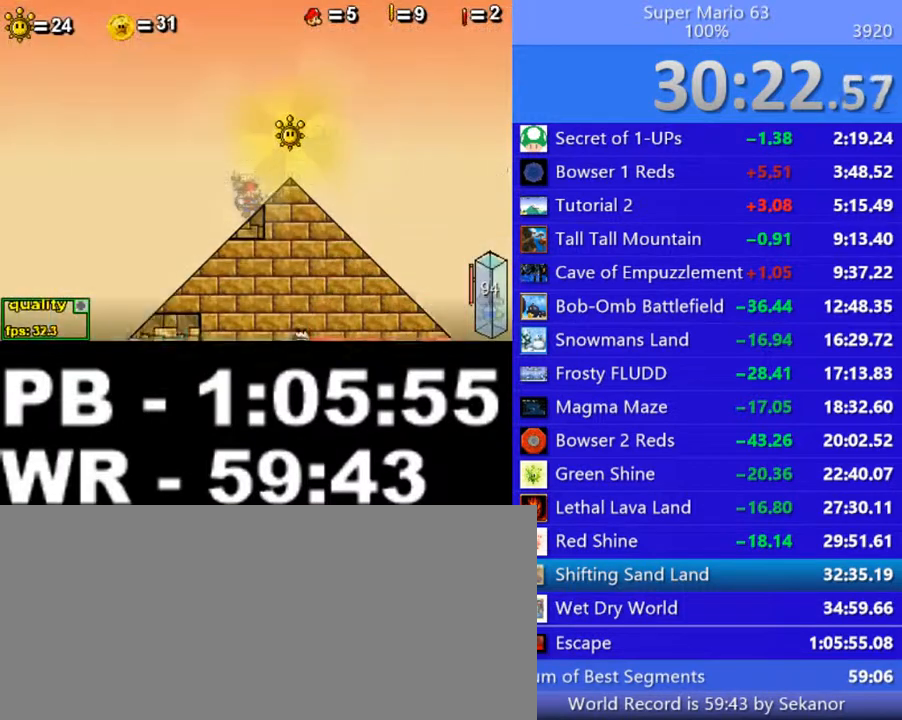
{"keys": [], "events": [[300, "left", "down"], [350, "left", "up"]]}
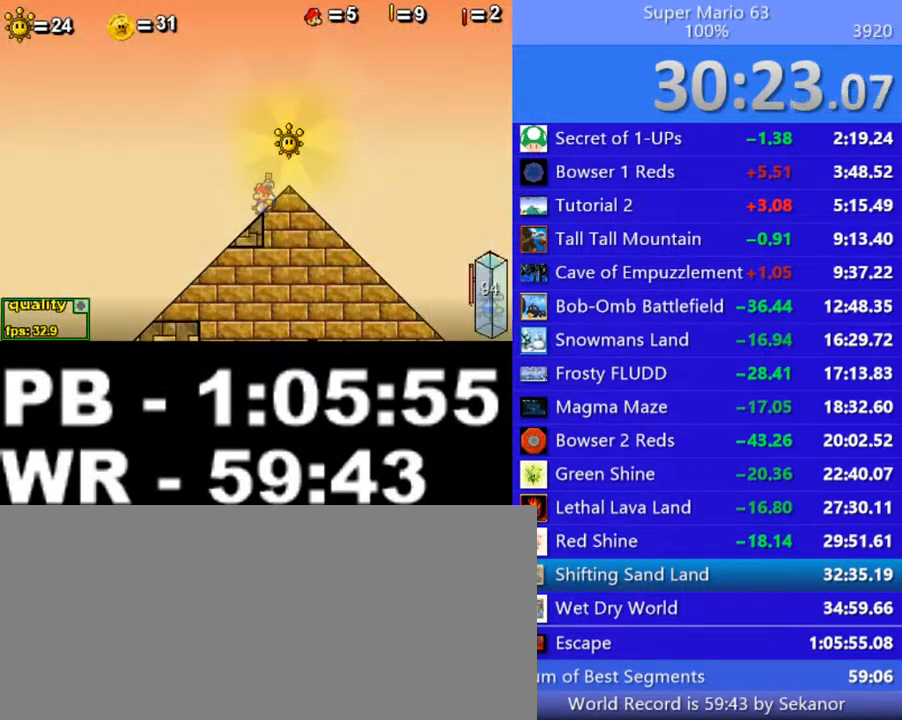
{"keys": [], "events": [[100, "up", "down"], [150, "up", "up"]]}
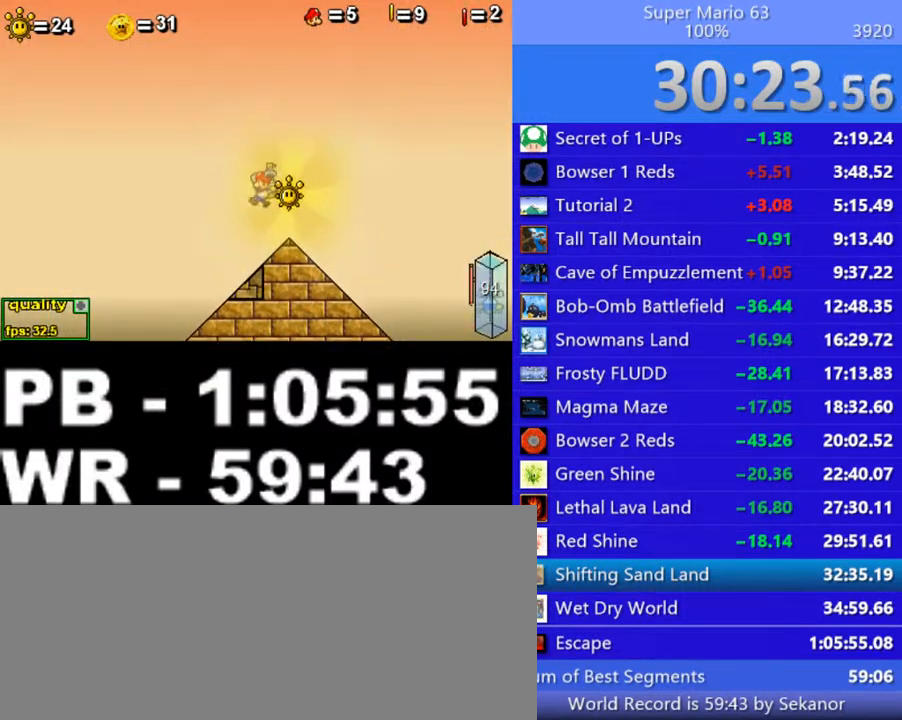
{"keys": ["left", "up"], "events": [[450, "up", "down"], [500, "left", "down"]]}
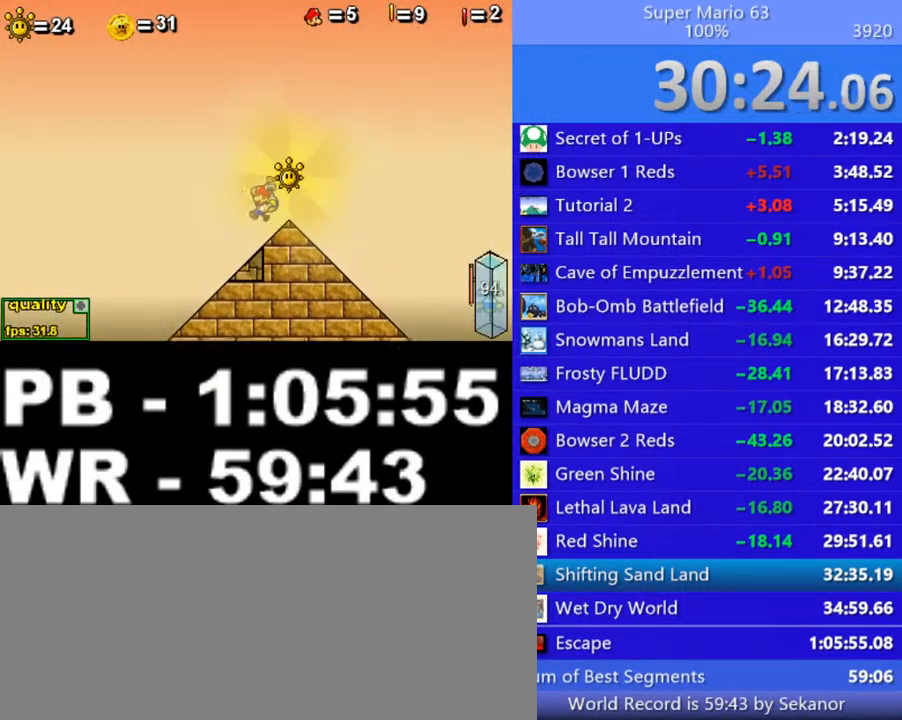
{"keys": [], "events": [[100, "up", "up"], [150, "left", "up"]]}
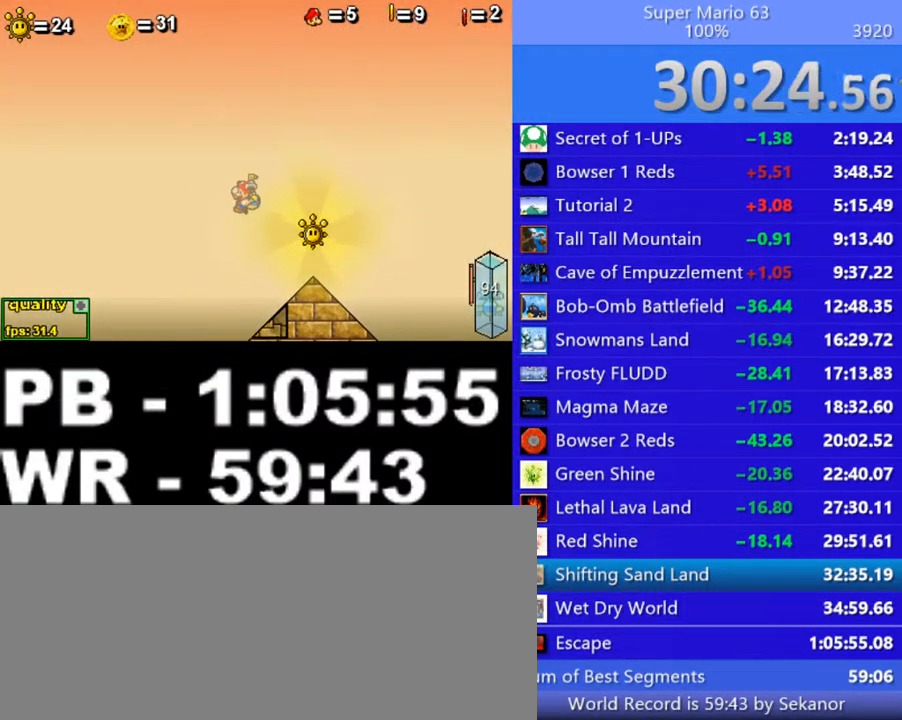
{"keys": ["right", "up"], "events": [[100, "right", "down"], [450, "up", "down"]]}
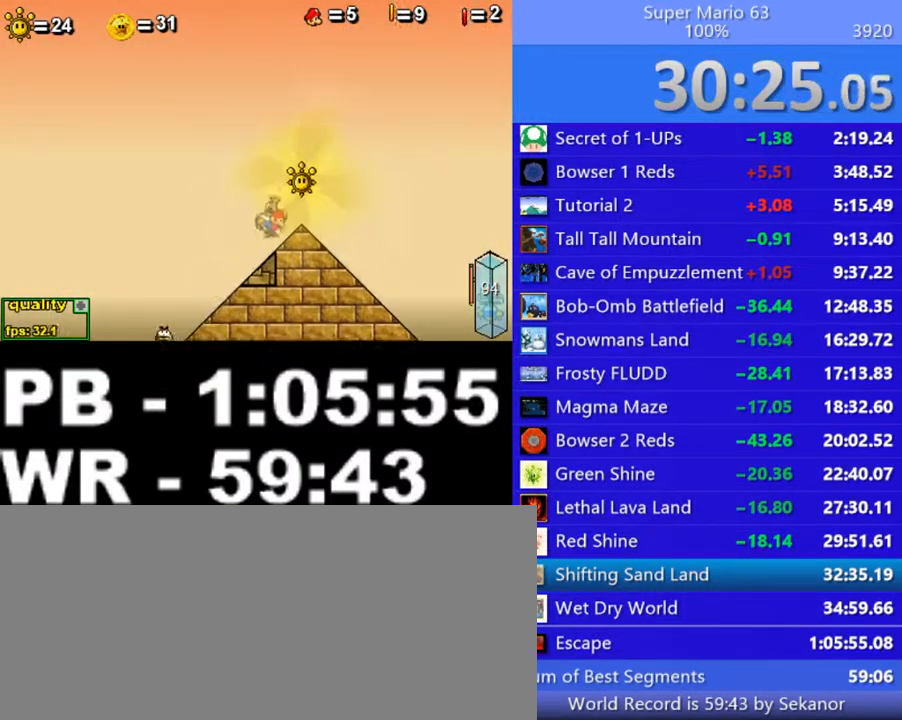
{"keys": ["p"], "events": [[50, "p", "down"], [300, "p", "up"], [300, "up", "up"], [350, "right", "up"], [500, "p", "down"]]}
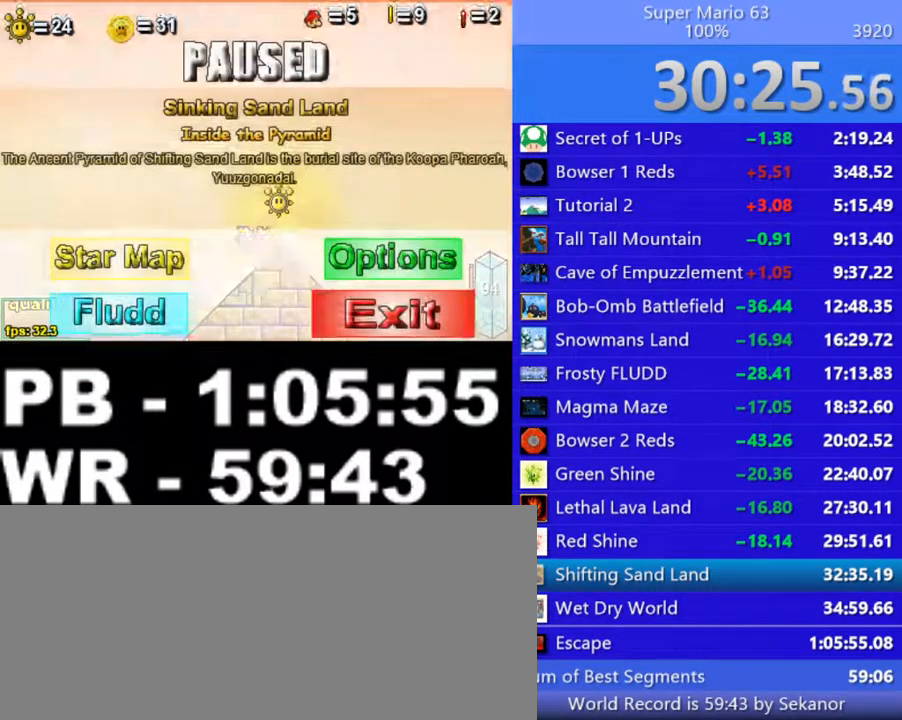
{"keys": ["p", "right", "up"], "events": [[100, "p", "up"], [500, "p", "down"], [500, "right", "down"], [500, "up", "down"]]}
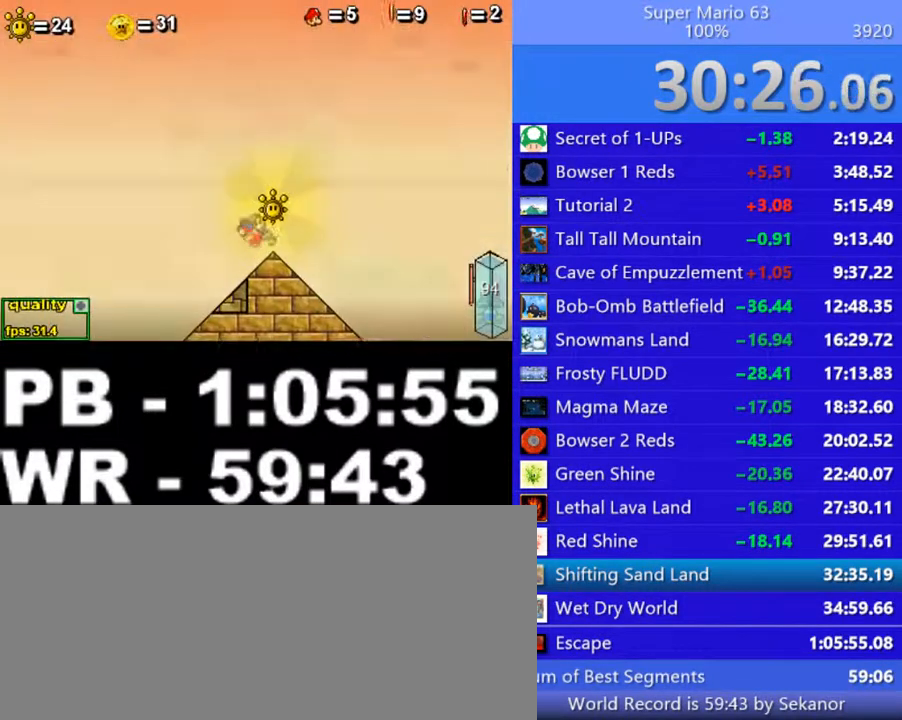
{"keys": ["p"], "events": [[200, "up", "up"], [250, "p", "up"], [250, "right", "up"], [450, "p", "down"]]}
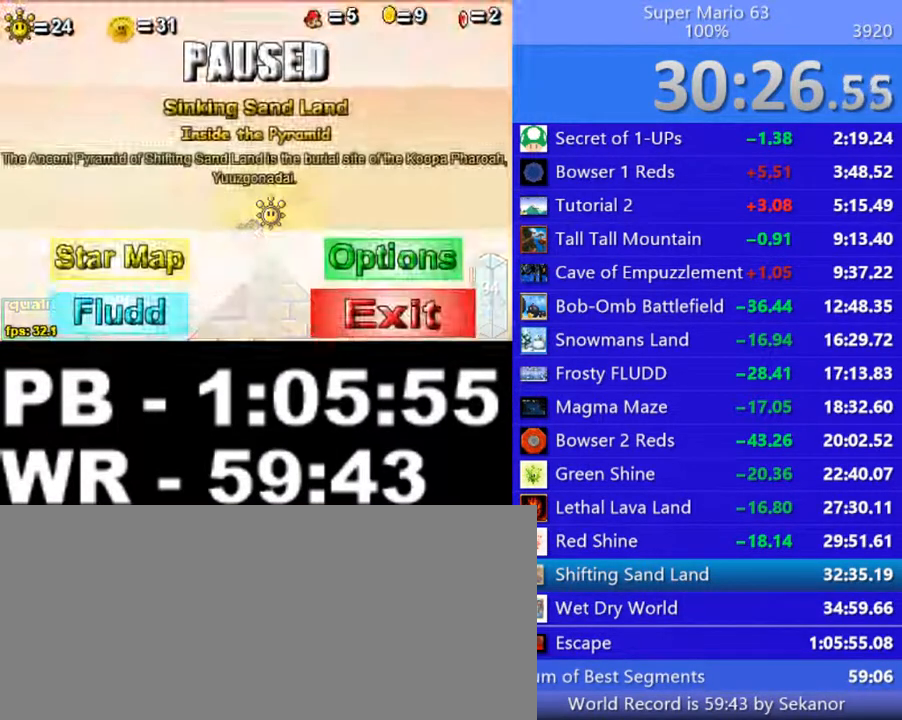
{"keys": ["p", "right", "up"], "events": [[50, "p", "up"], [450, "p", "down"], [450, "right", "down"], [450, "up", "down"]]}
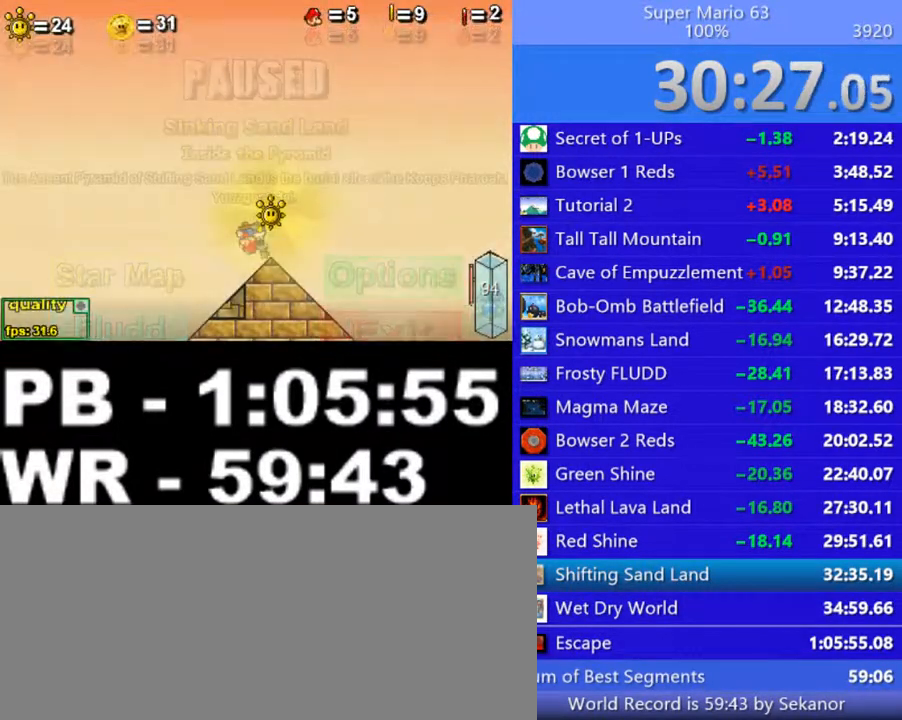
{"keys": ["p"], "events": [[150, "up", "up"], [200, "p", "up"], [200, "right", "up"], [450, "p", "down"]]}
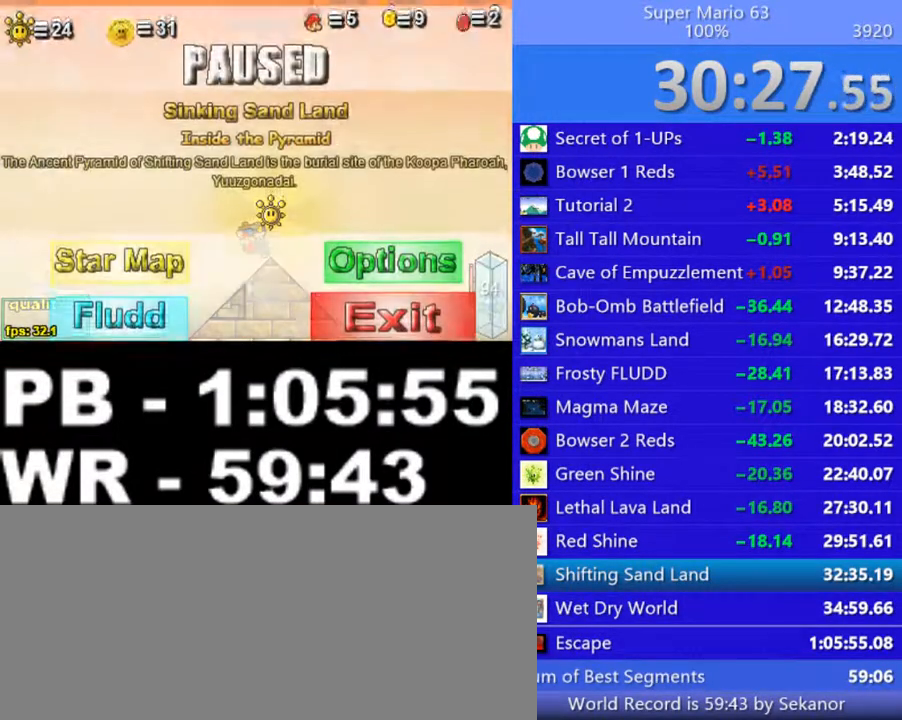
{"keys": ["p", "right", "up"], "events": [[50, "p", "up"], [400, "p", "down"], [400, "right", "down"], [400, "up", "down"]]}
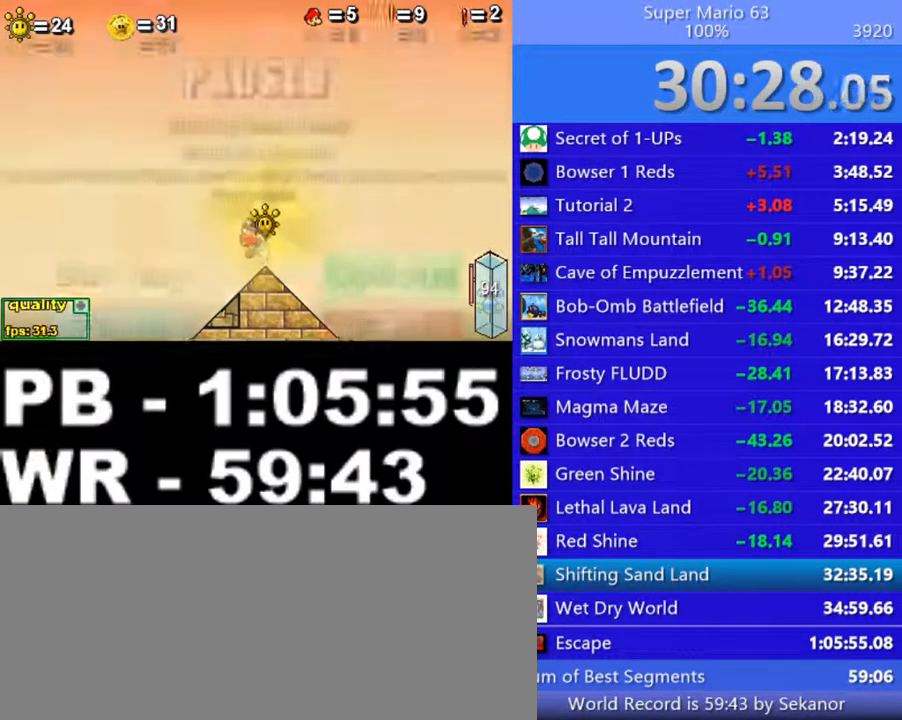
{"keys": [], "events": [[100, "up", "up"], [150, "p", "up"], [150, "right", "up"], [450, "p", "down"], [500, "p", "up"]]}
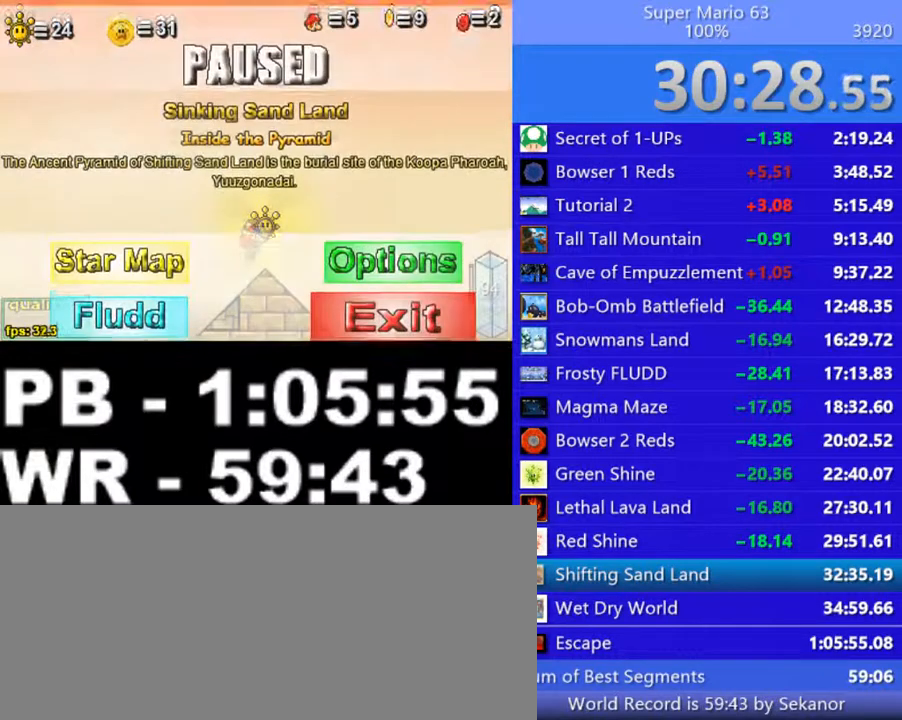
{"keys": ["p", "right", "up"], "events": [[350, "p", "down"], [350, "right", "down"], [350, "up", "down"]]}
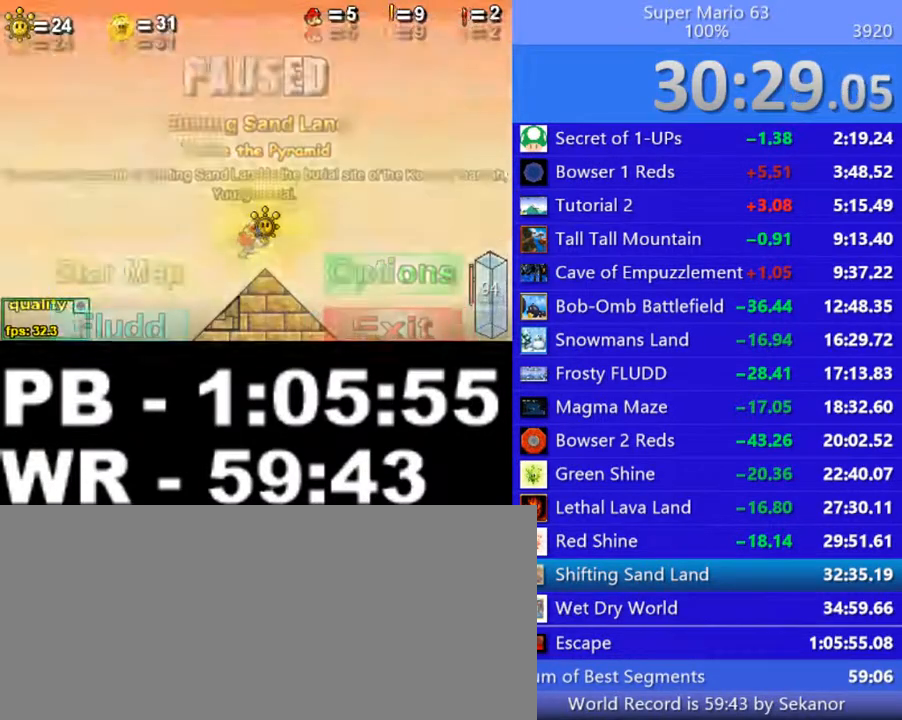
{"keys": [], "events": [[100, "up", "up"], [150, "p", "up"], [150, "right", "up"], [400, "p", "down"], [450, "p", "up"]]}
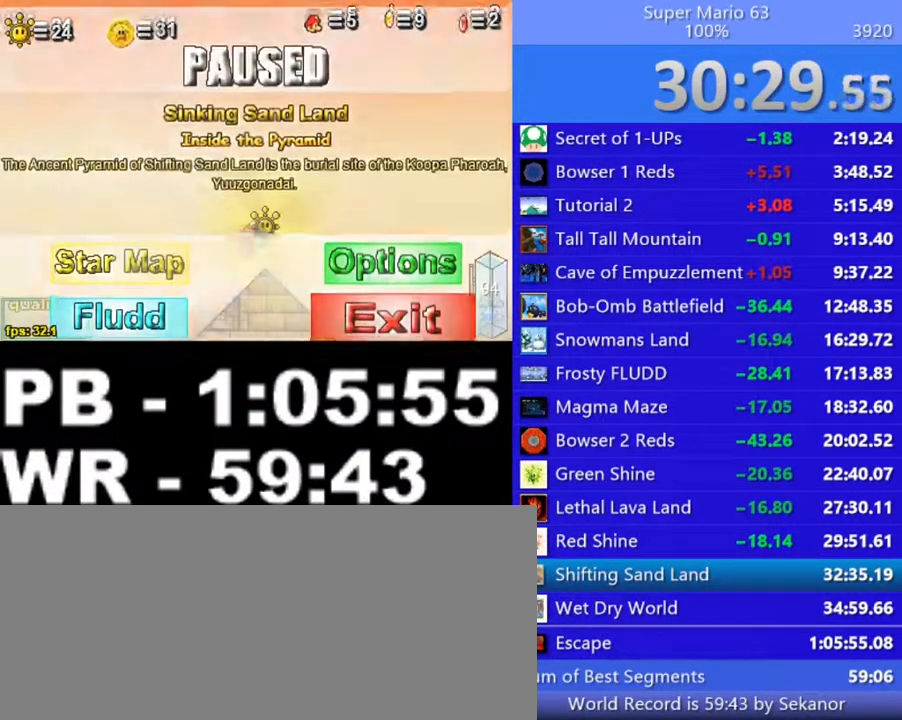
{"keys": ["p", "right", "up"], "events": [[350, "p", "down"], [350, "right", "down"], [350, "up", "down"]]}
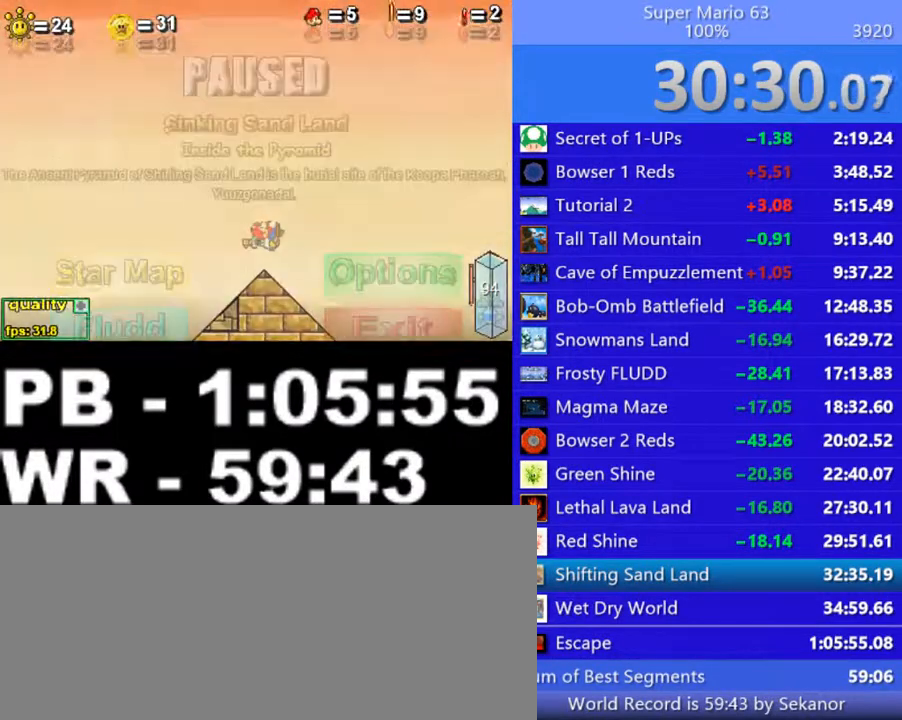
{"keys": ["down"], "events": [[50, "up", "up"], [150, "p", "up"], [150, "right", "up"], [200, "down", "down"], [200, "p", "down"], [300, "p", "up"]]}